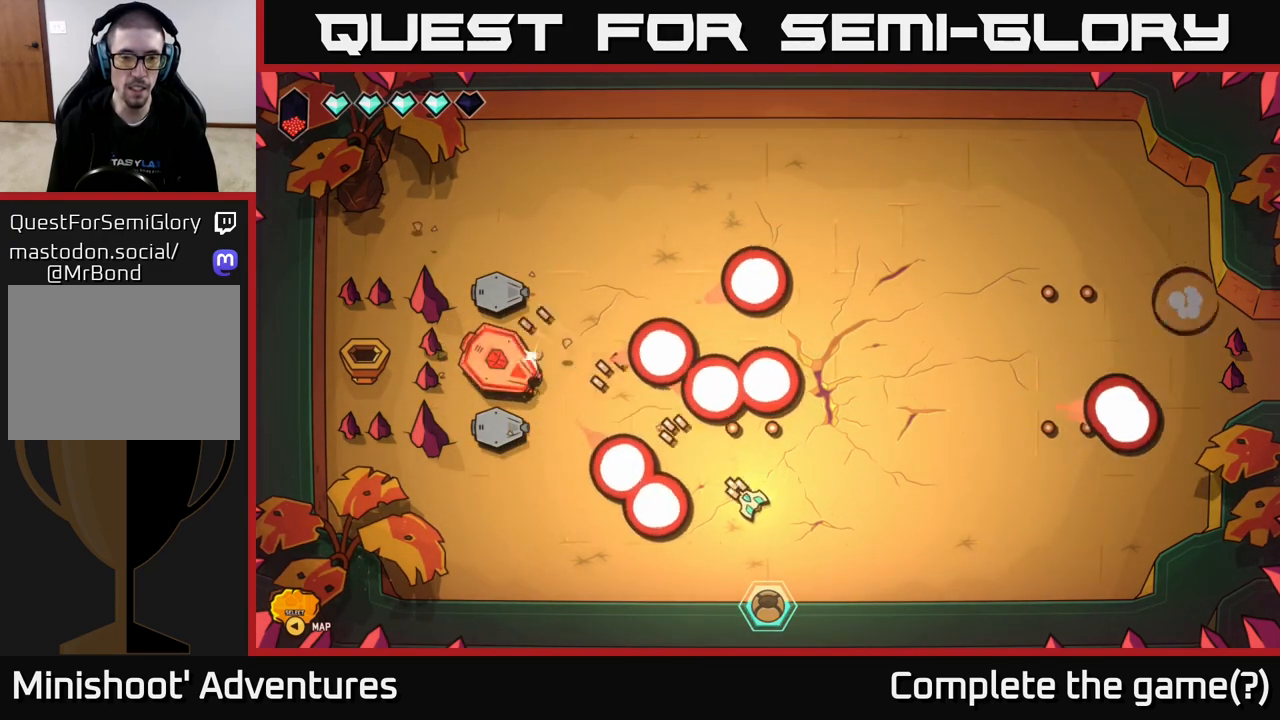
Gameplay with a controller (Xbox layout); each line is a JSON object with the inputs held at the frame after it. "events" lists button and stick changes between this image and that frame as [ms after this image, input, new state], when the widget could be followed in between.
{"buttons": [], "left_stick": "left", "right_stick": "up-left", "events": [[367, "left_stick", "left"]]}
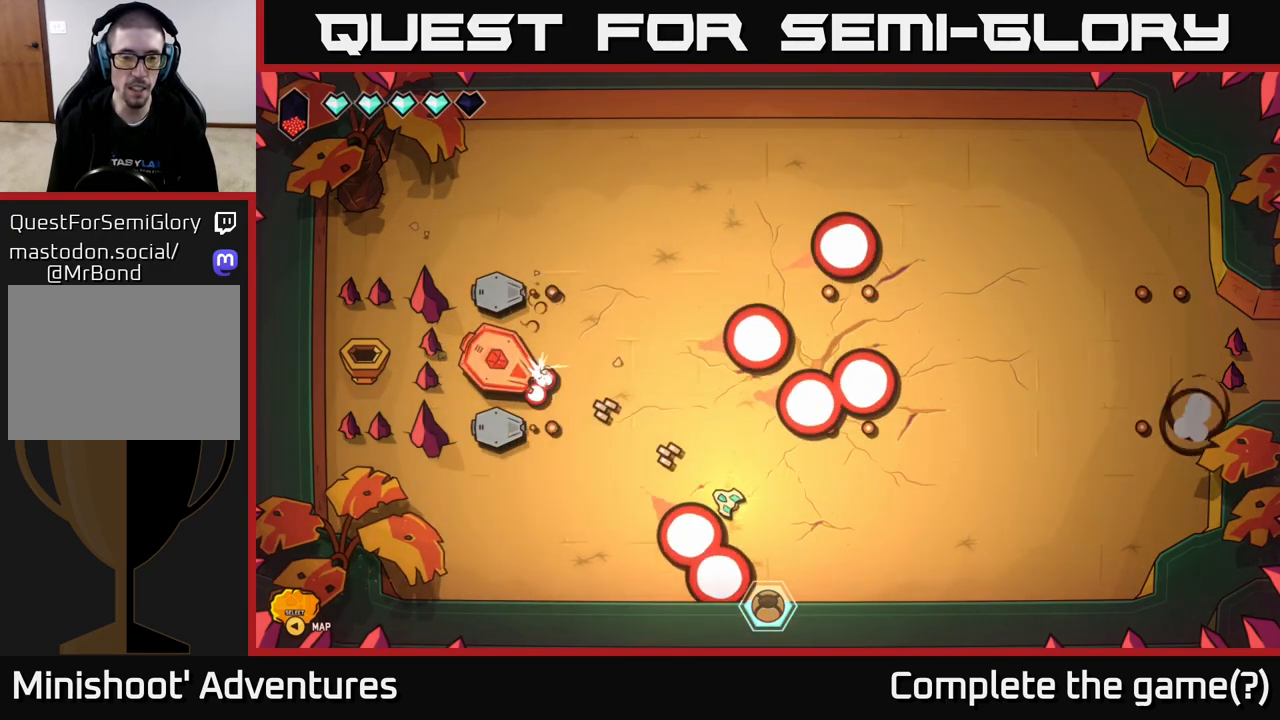
{"buttons": [], "left_stick": "center", "right_stick": "up-left", "events": [[67, "left_stick", "center"]]}
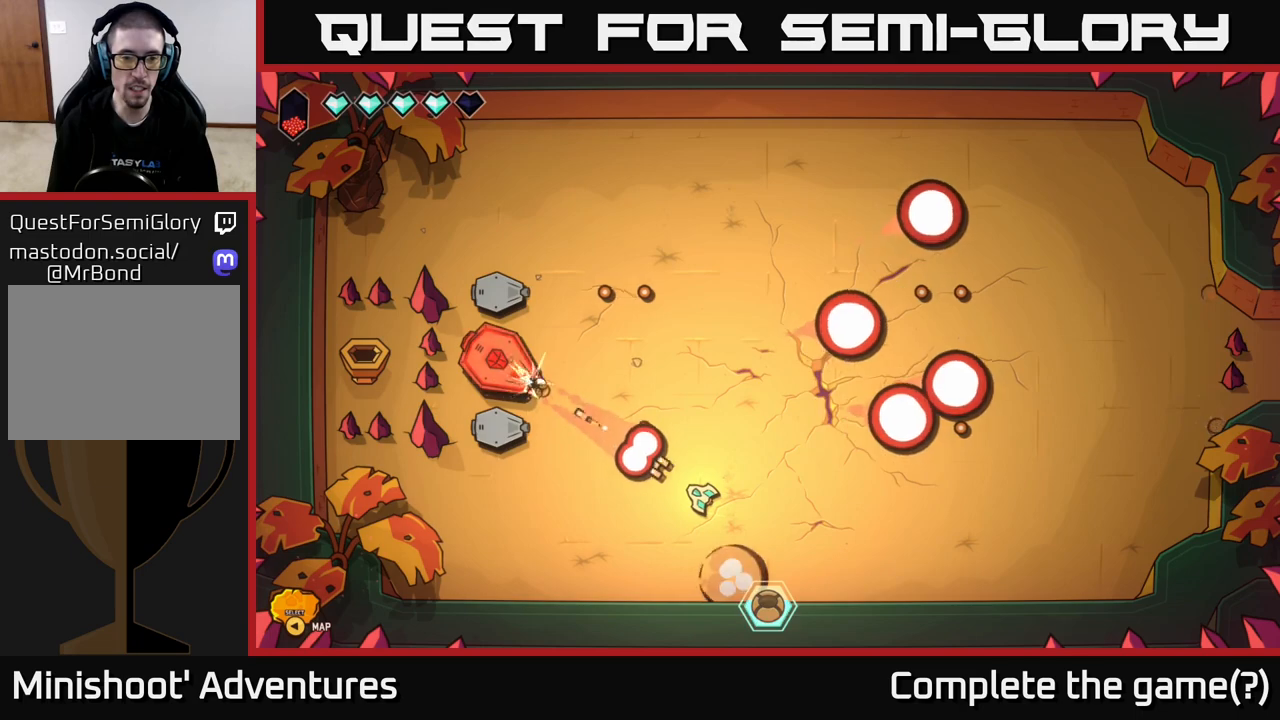
{"buttons": [], "left_stick": "up-right", "right_stick": "up-left", "events": [[33, "left_stick", "down-right"], [250, "L2", "down"], [283, "left_stick", "right"], [433, "L2", "up"], [467, "left_stick", "up-right"]]}
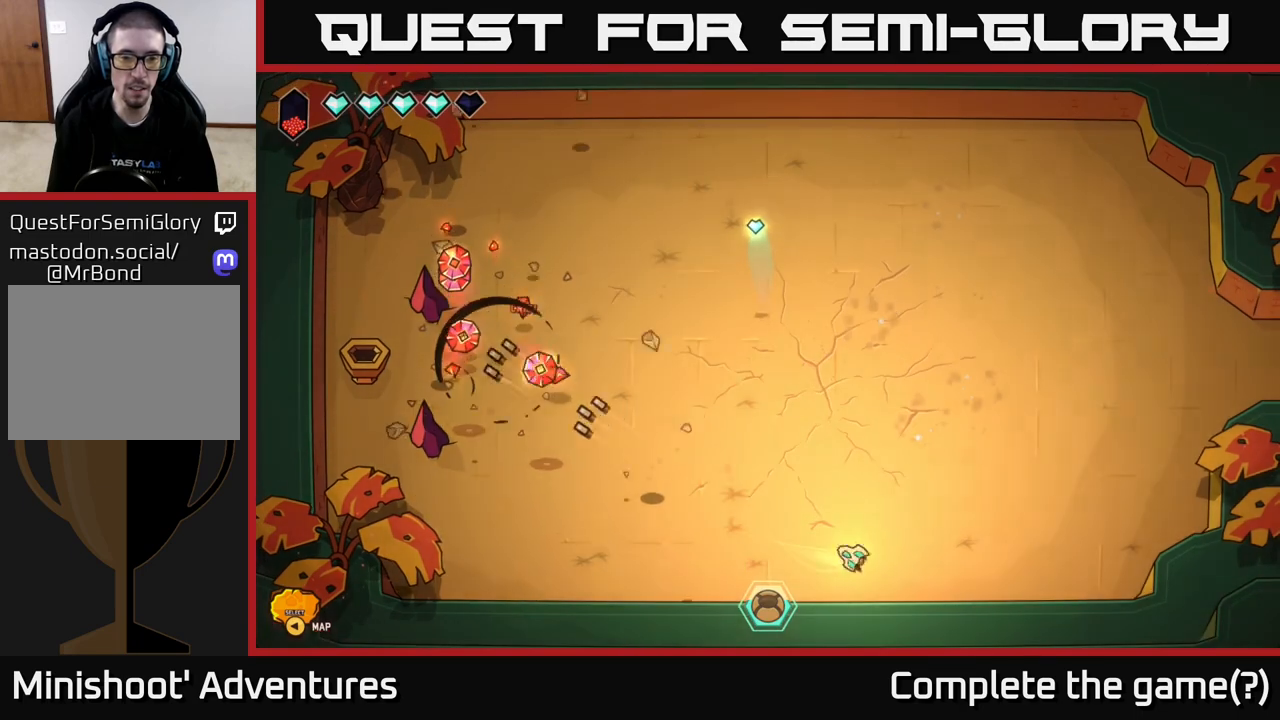
{"buttons": ["L2"], "left_stick": "up-left", "right_stick": "center", "events": [[217, "left_stick", "up-left"], [333, "L2", "down"], [400, "right_stick", "center"]]}
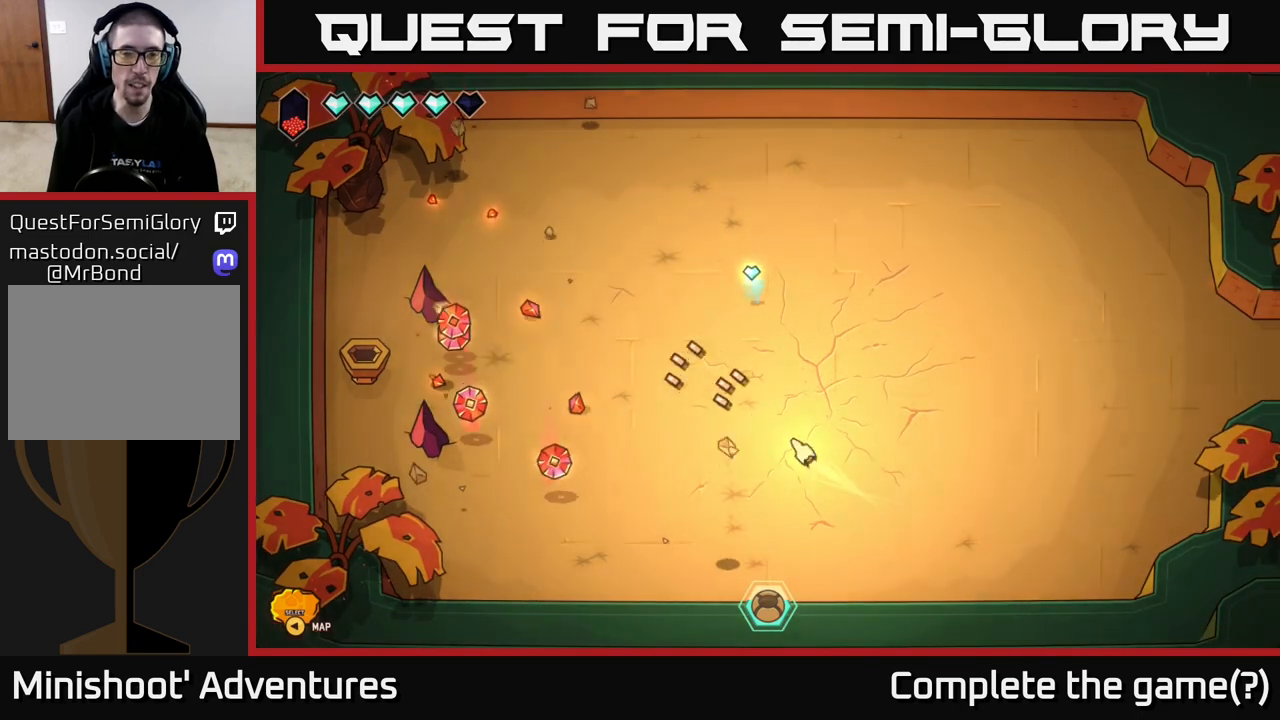
{"buttons": [], "left_stick": "up-left", "right_stick": "center", "events": [[17, "L2", "up"], [33, "left_stick", "up"], [383, "left_stick", "up-left"]]}
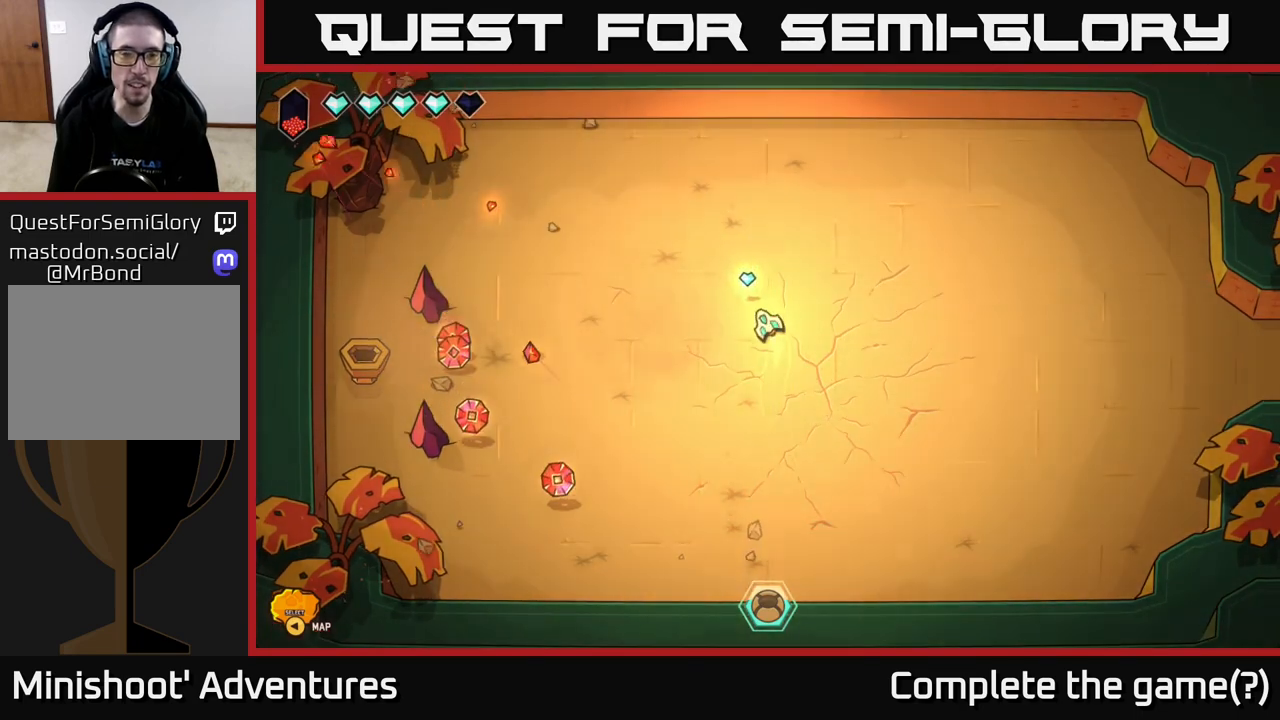
{"buttons": ["L2"], "left_stick": "left", "right_stick": "center", "events": [[17, "left_stick", "up"], [250, "left_stick", "left"], [483, "L2", "down"]]}
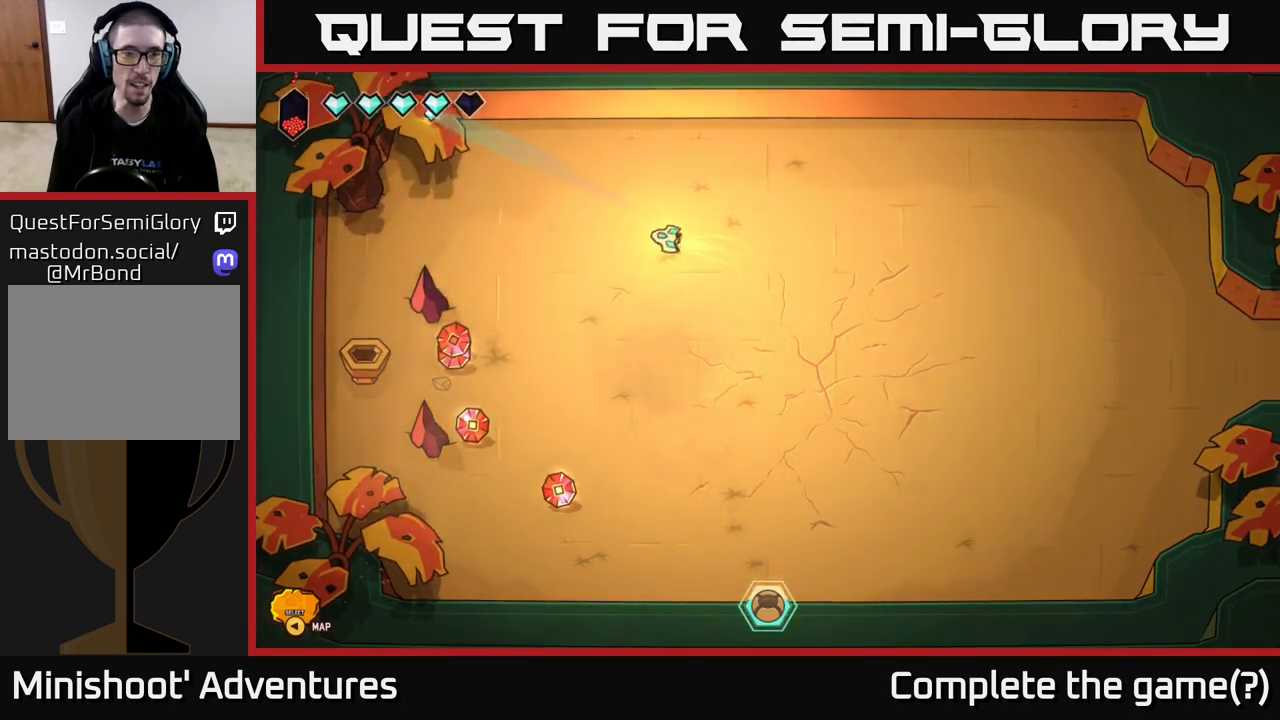
{"buttons": [], "left_stick": "down-left", "right_stick": "center", "events": [[83, "left_stick", "down-left"], [133, "L2", "up"]]}
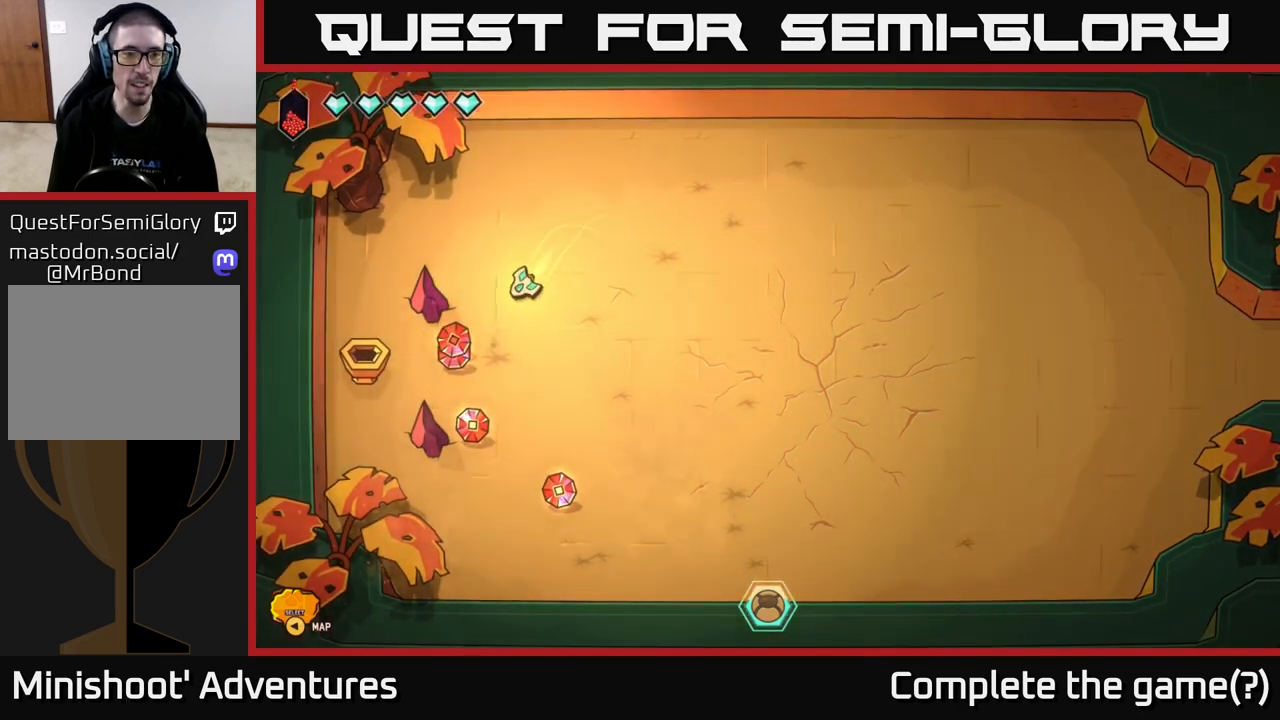
{"buttons": [], "left_stick": "down-right", "right_stick": "center", "events": [[50, "L2", "down"], [233, "L2", "up"], [233, "left_stick", "down-right"]]}
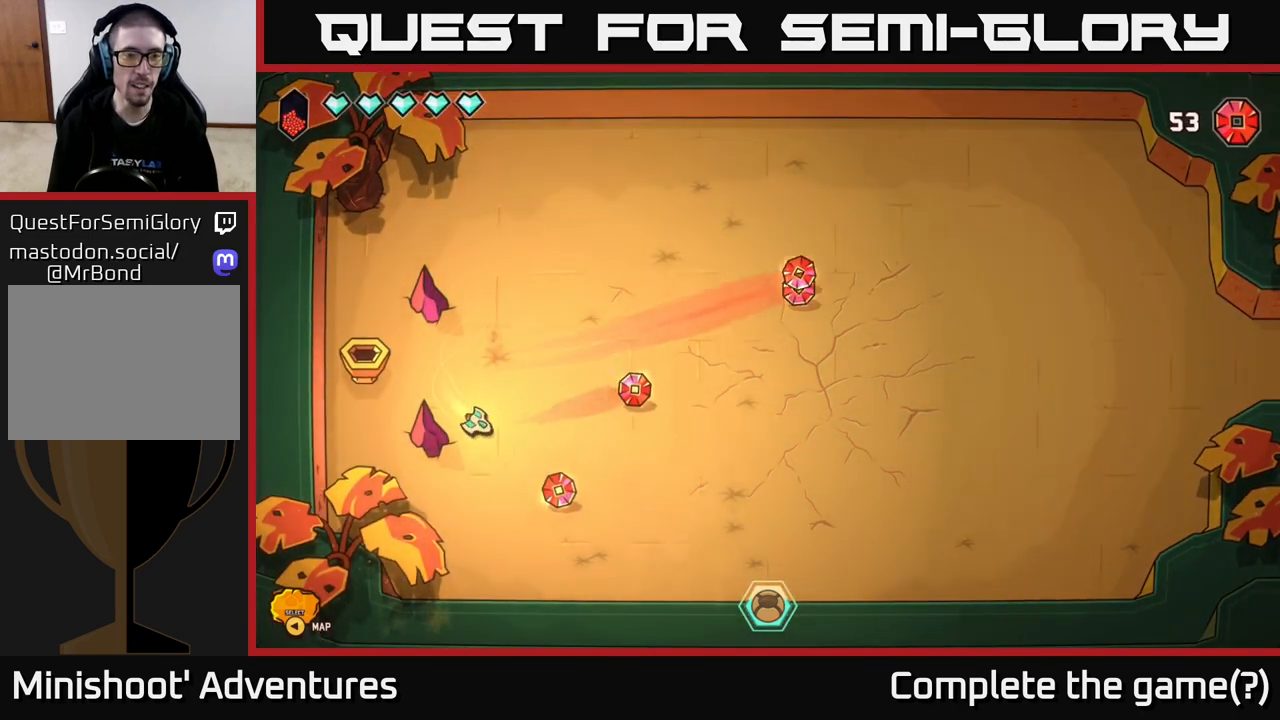
{"buttons": [], "left_stick": "up-left", "right_stick": "center", "events": [[167, "L2", "down"], [283, "L2", "up"], [367, "left_stick", "up-right"], [417, "left_stick", "up-left"]]}
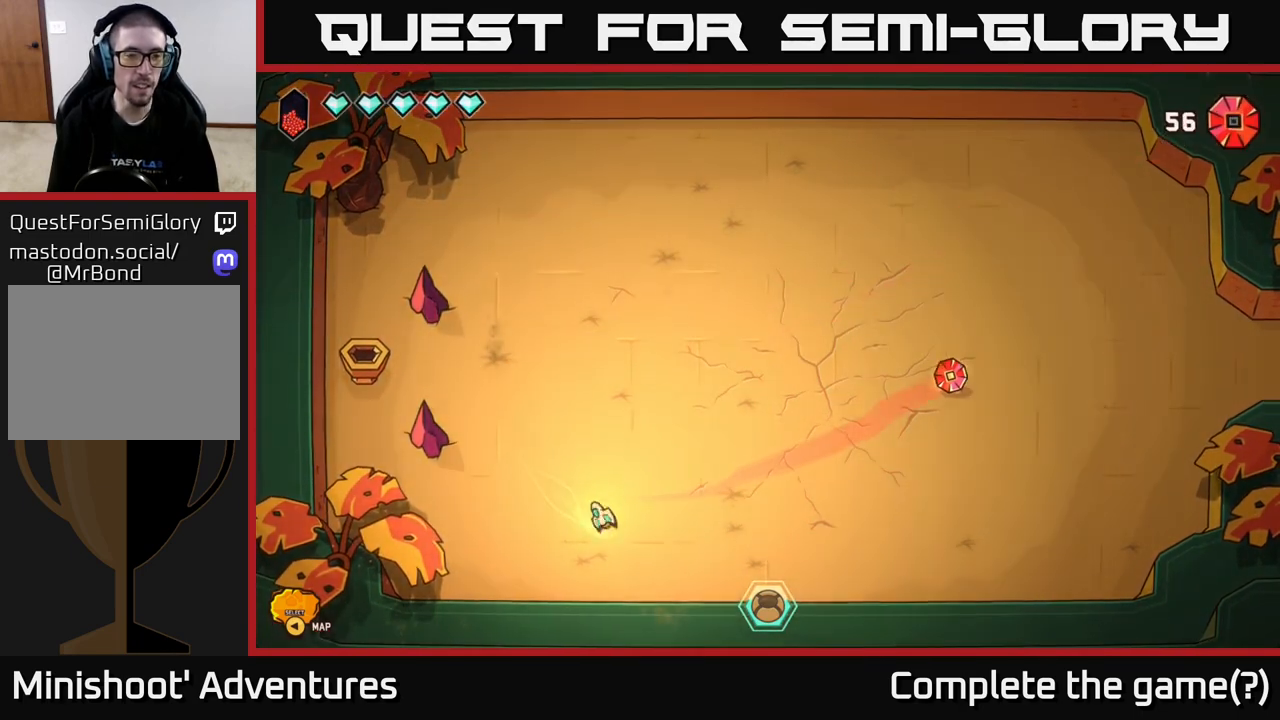
{"buttons": [], "left_stick": "up-left", "right_stick": "left", "events": [[67, "right_stick", "left"]]}
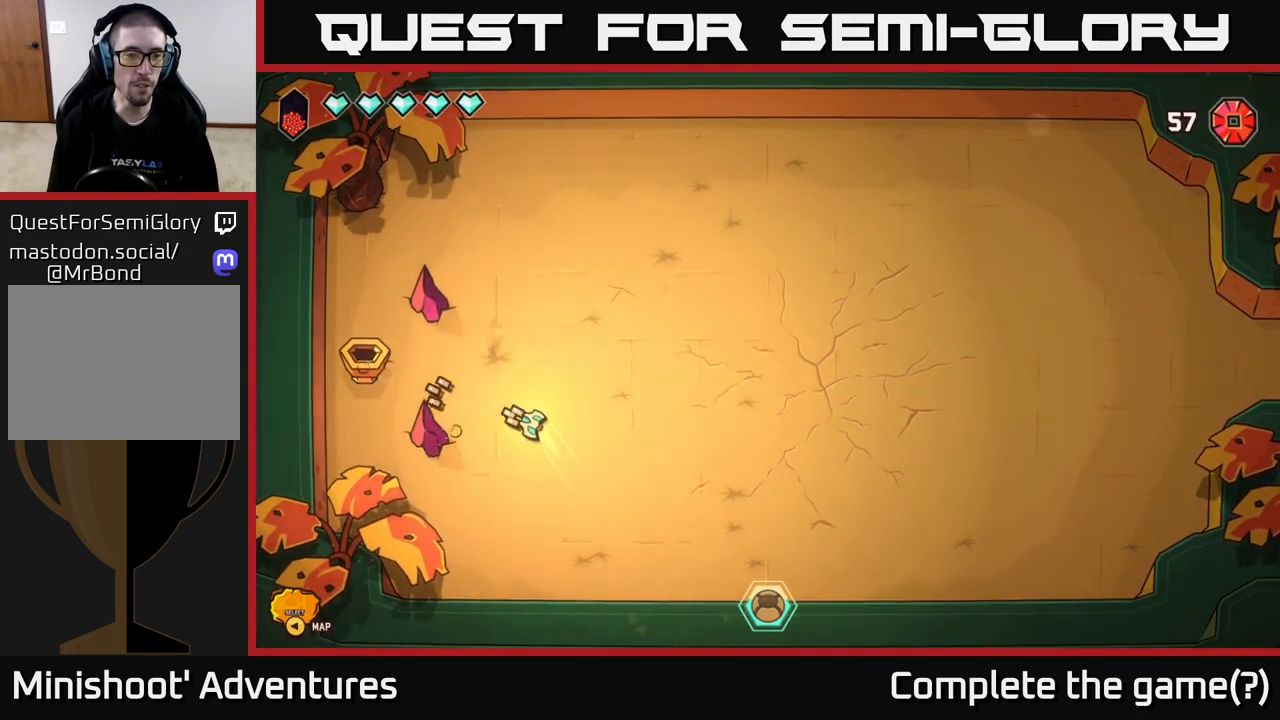
{"buttons": [], "left_stick": "left", "right_stick": "center", "events": [[233, "left_stick", "left"], [383, "right_stick", "center"]]}
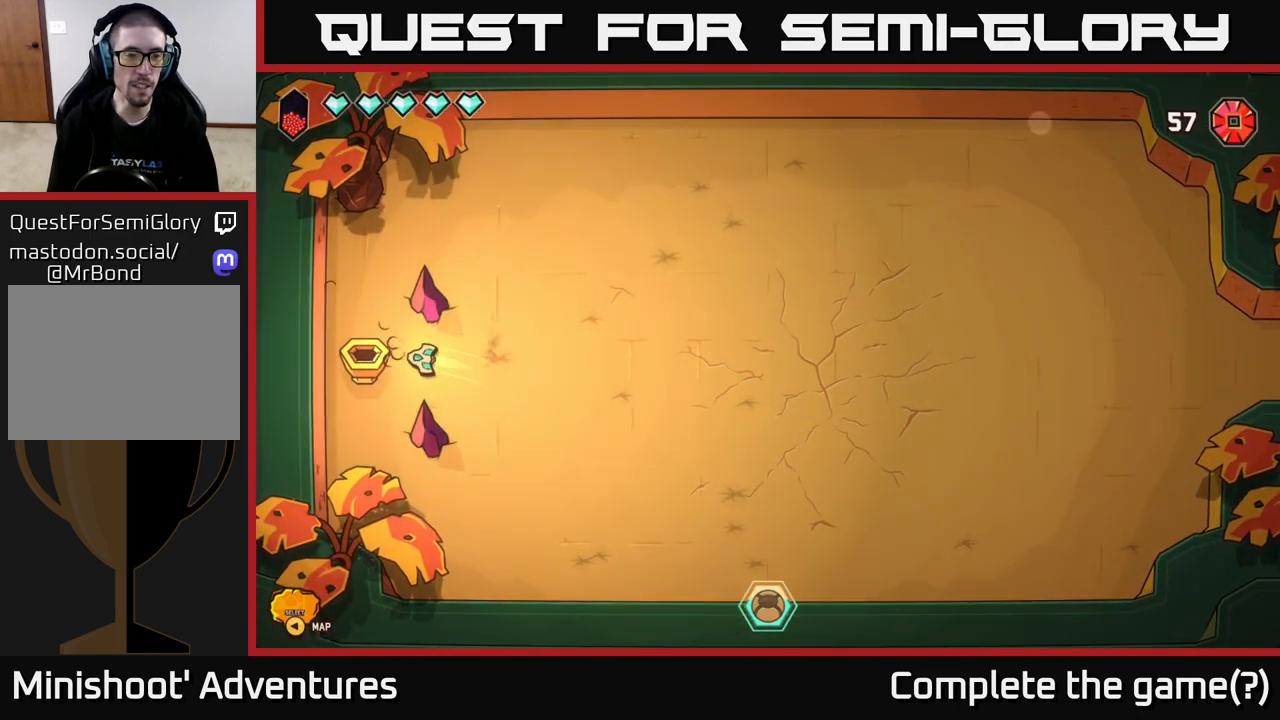
{"buttons": [], "left_stick": "center", "right_stick": "center", "events": [[250, "A", "down"], [400, "left_stick", "center"], [433, "A", "up"]]}
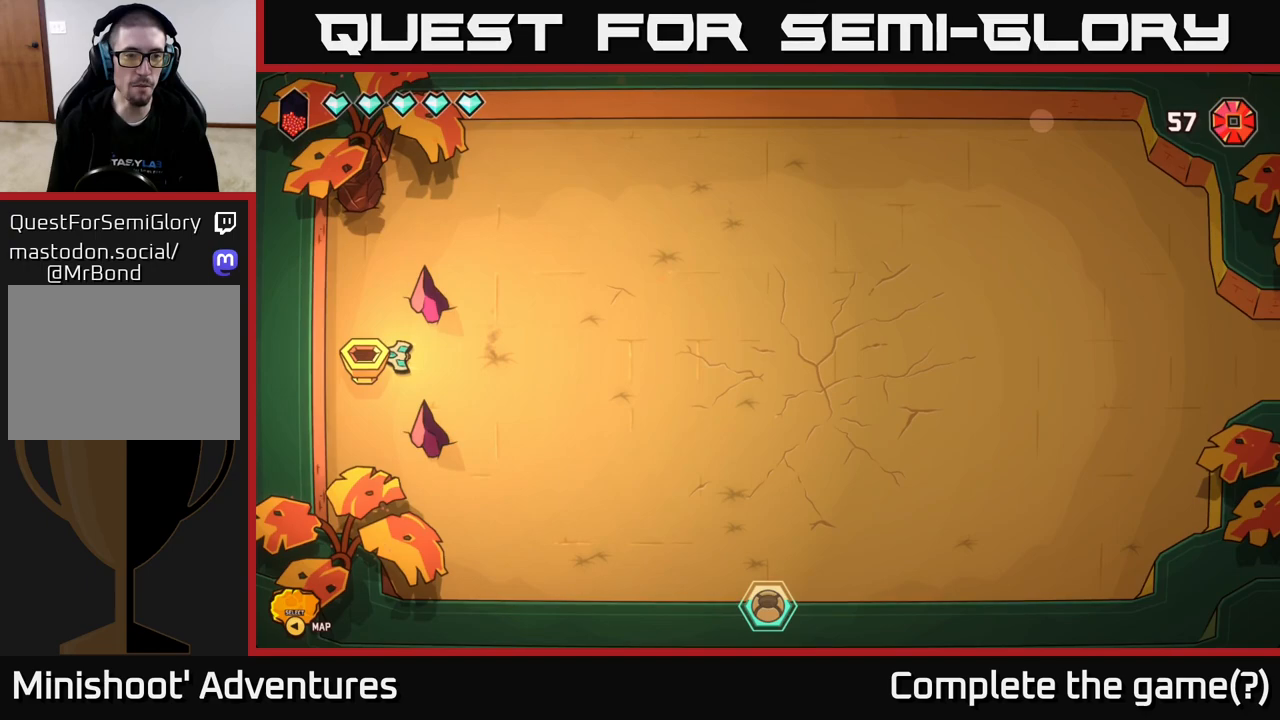
{"buttons": [], "left_stick": "up", "right_stick": "up-left", "events": [[133, "left_stick", "up-right"], [350, "left_stick", "up"], [367, "right_stick", "up-left"]]}
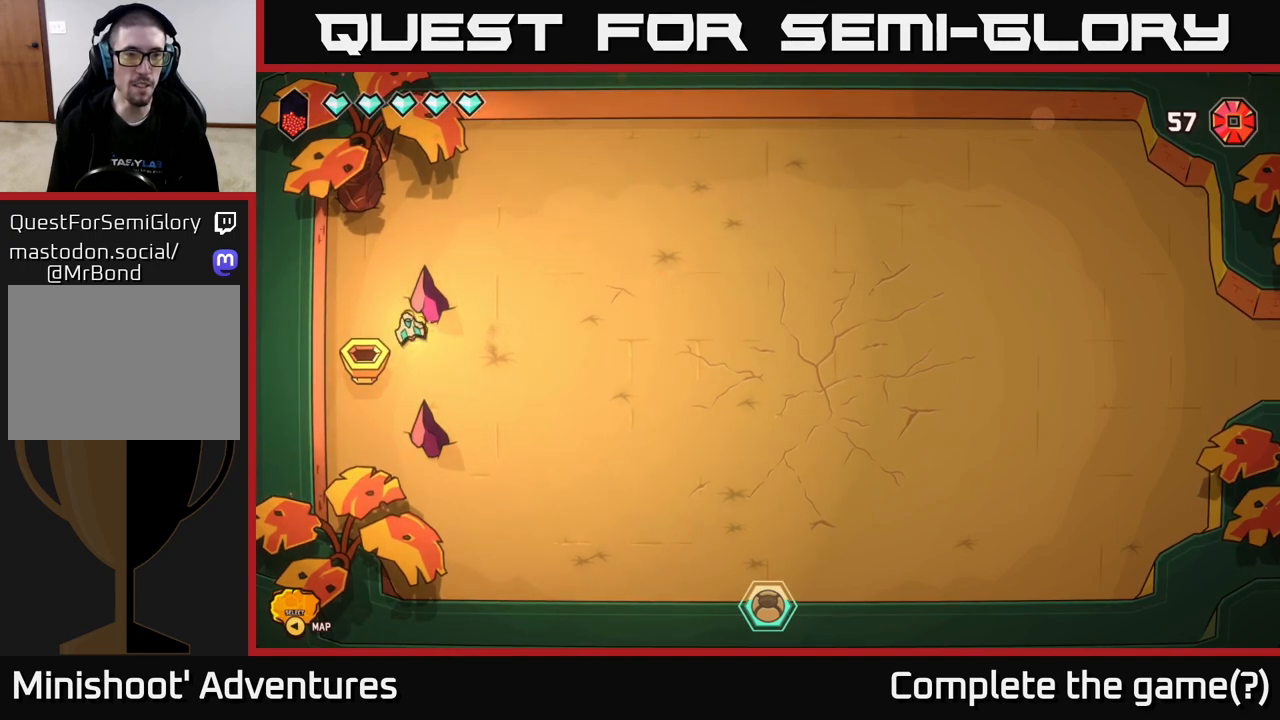
{"buttons": [], "left_stick": "down", "right_stick": "down", "events": [[100, "left_stick", "center"], [150, "left_stick", "down"], [200, "right_stick", "center"], [283, "right_stick", "down"]]}
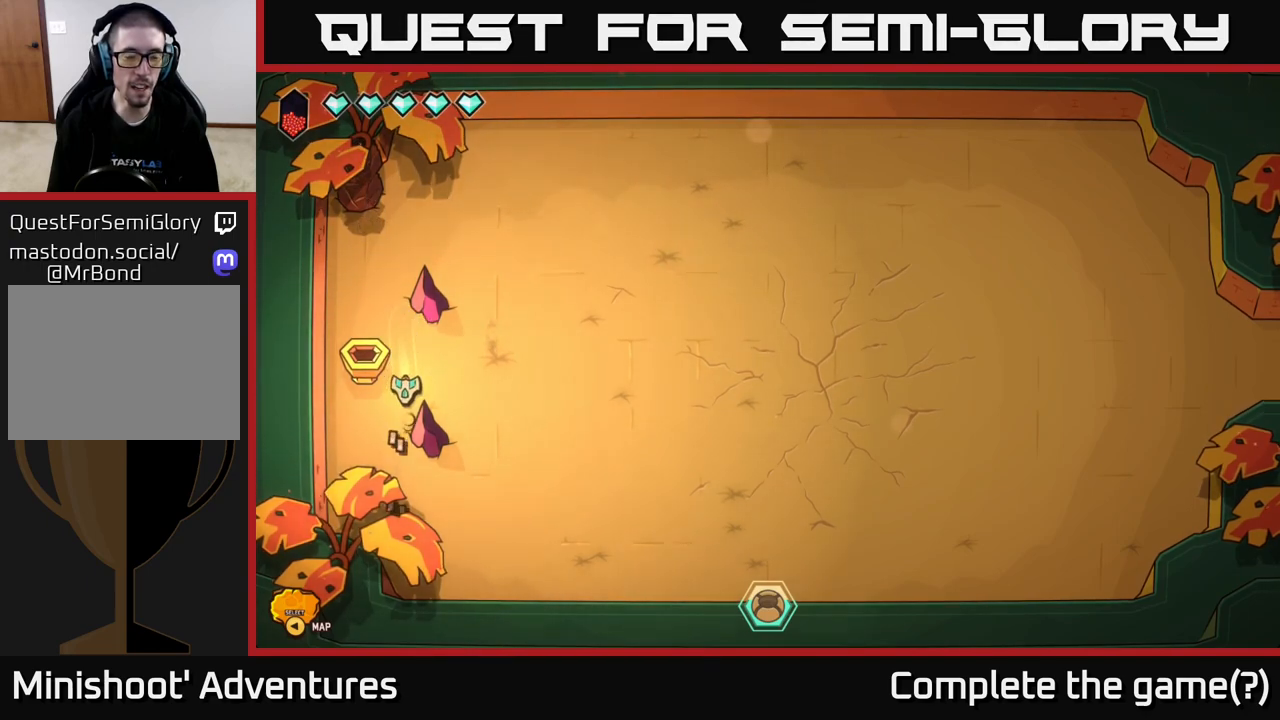
{"buttons": [], "left_stick": "down-left", "right_stick": "center", "events": [[250, "right_stick", "center"], [283, "left_stick", "down-left"]]}
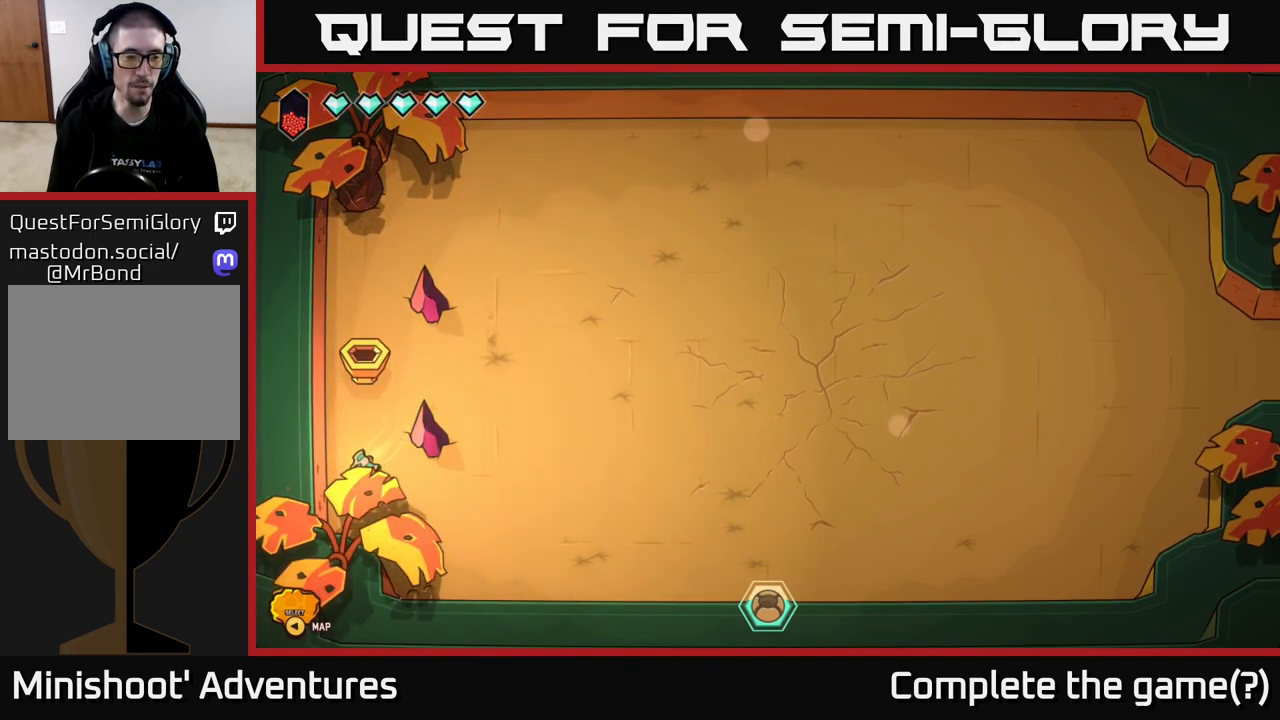
{"buttons": [], "left_stick": "right", "right_stick": "center", "events": [[83, "left_stick", "down-right"], [250, "L2", "down"], [417, "left_stick", "right"], [433, "L2", "up"]]}
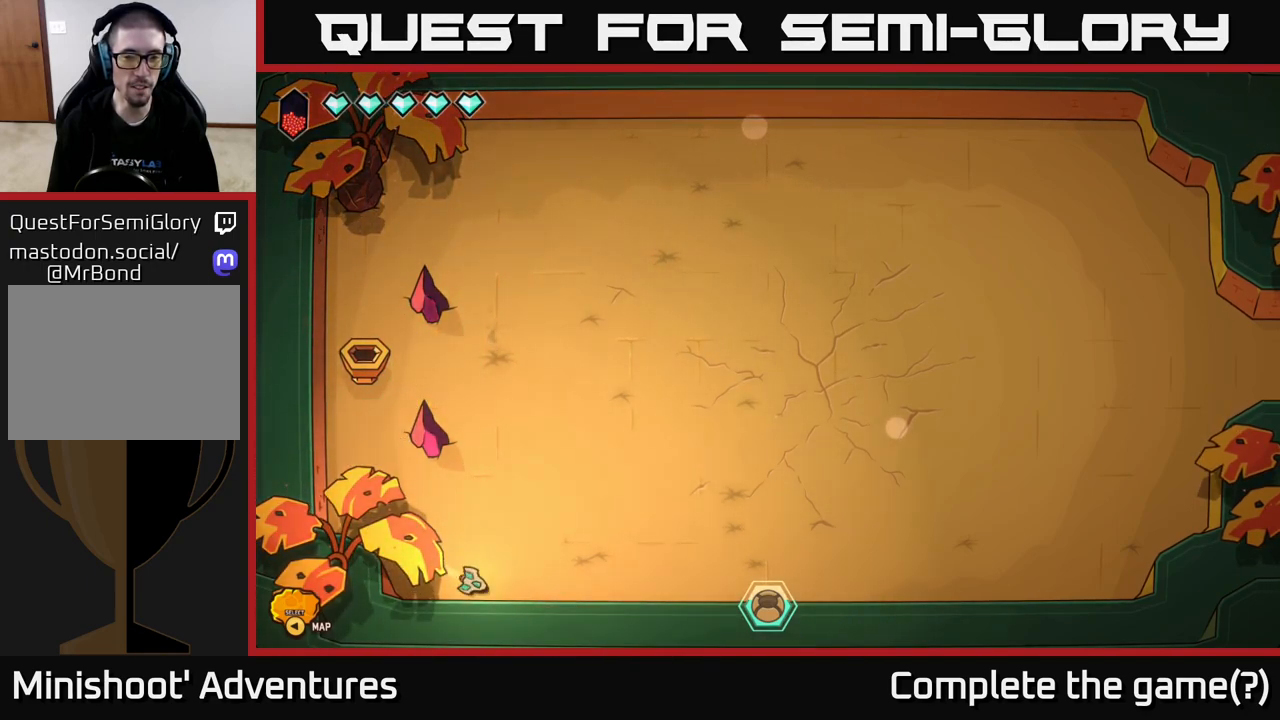
{"buttons": ["L2"], "left_stick": "up-right", "right_stick": "center", "events": [[300, "left_stick", "up-right"], [400, "L2", "down"]]}
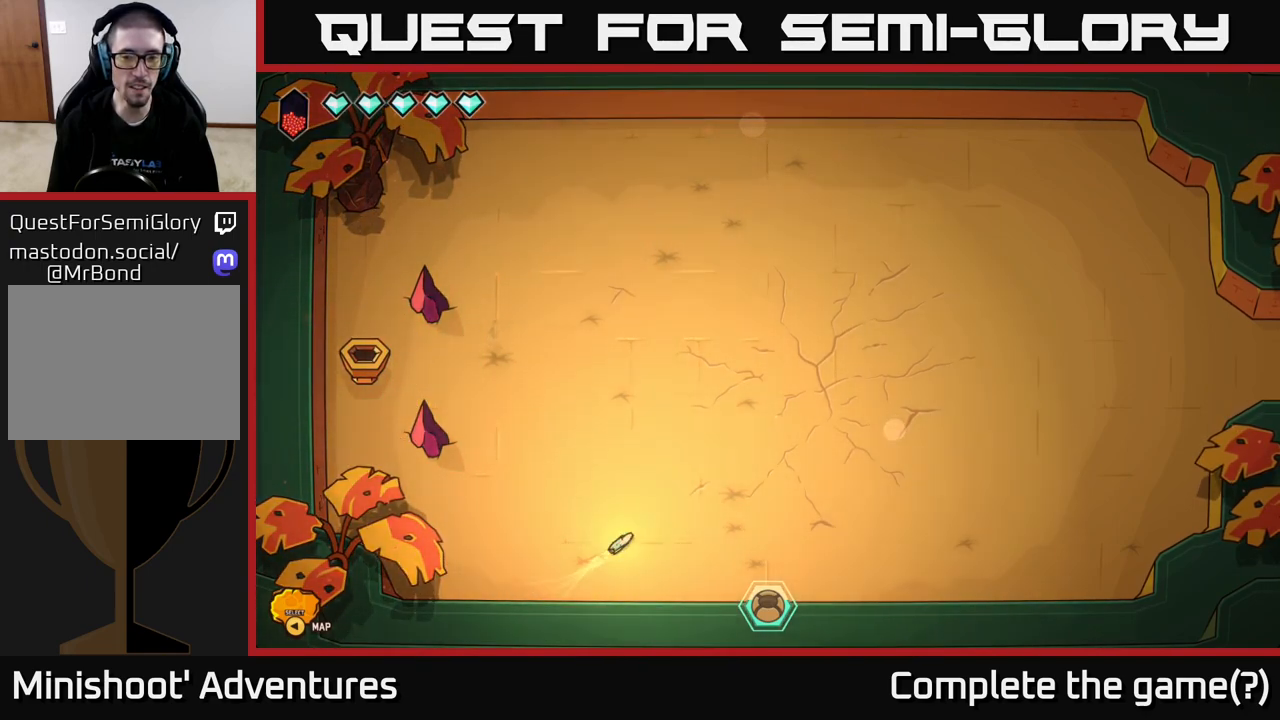
{"buttons": [], "left_stick": "down-right", "right_stick": "center", "events": [[117, "L2", "up"], [433, "left_stick", "down-right"]]}
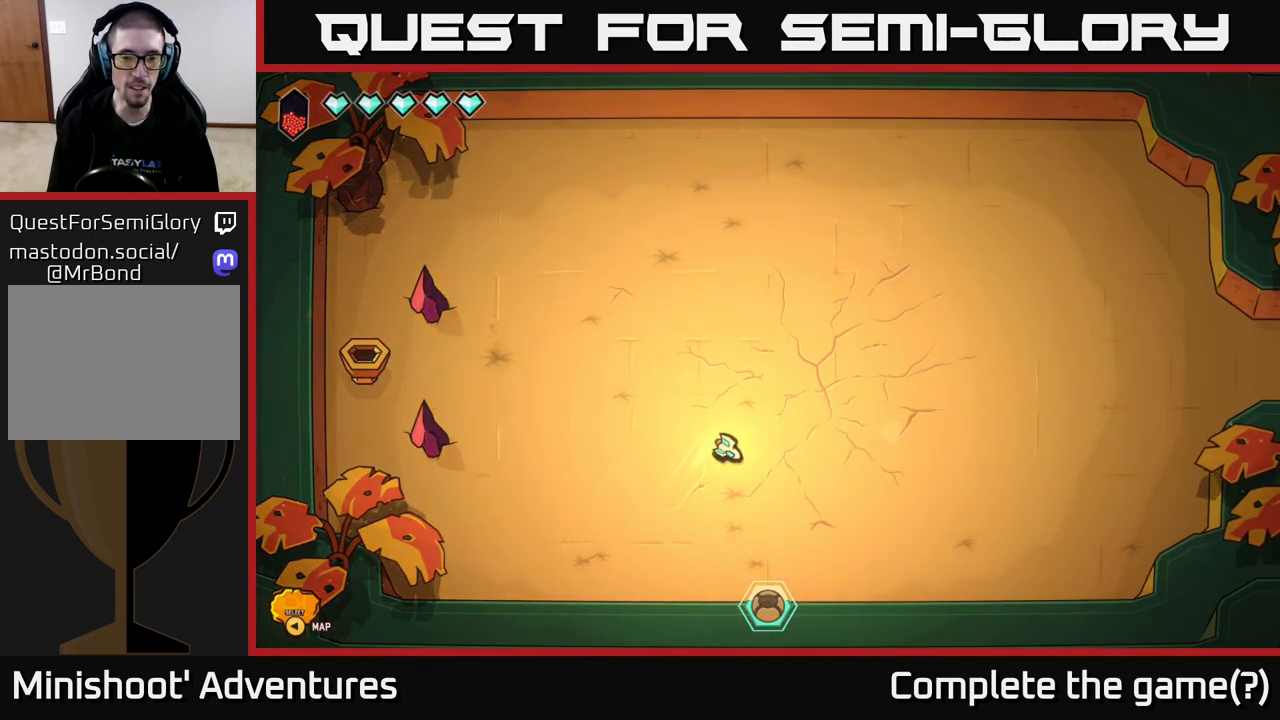
{"buttons": [], "left_stick": "down", "right_stick": "center", "events": [[367, "left_stick", "down"]]}
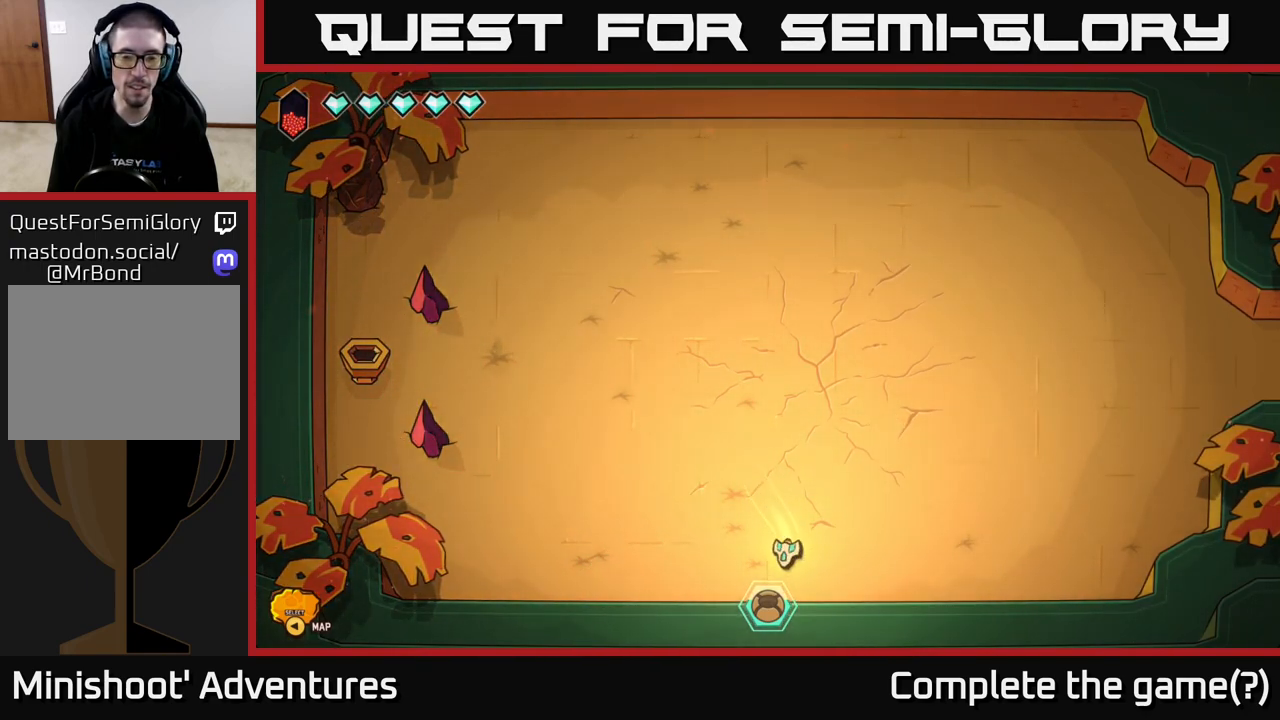
{"buttons": ["L2"], "left_stick": "up", "right_stick": "center", "events": [[333, "left_stick", "up"], [500, "L2", "down"]]}
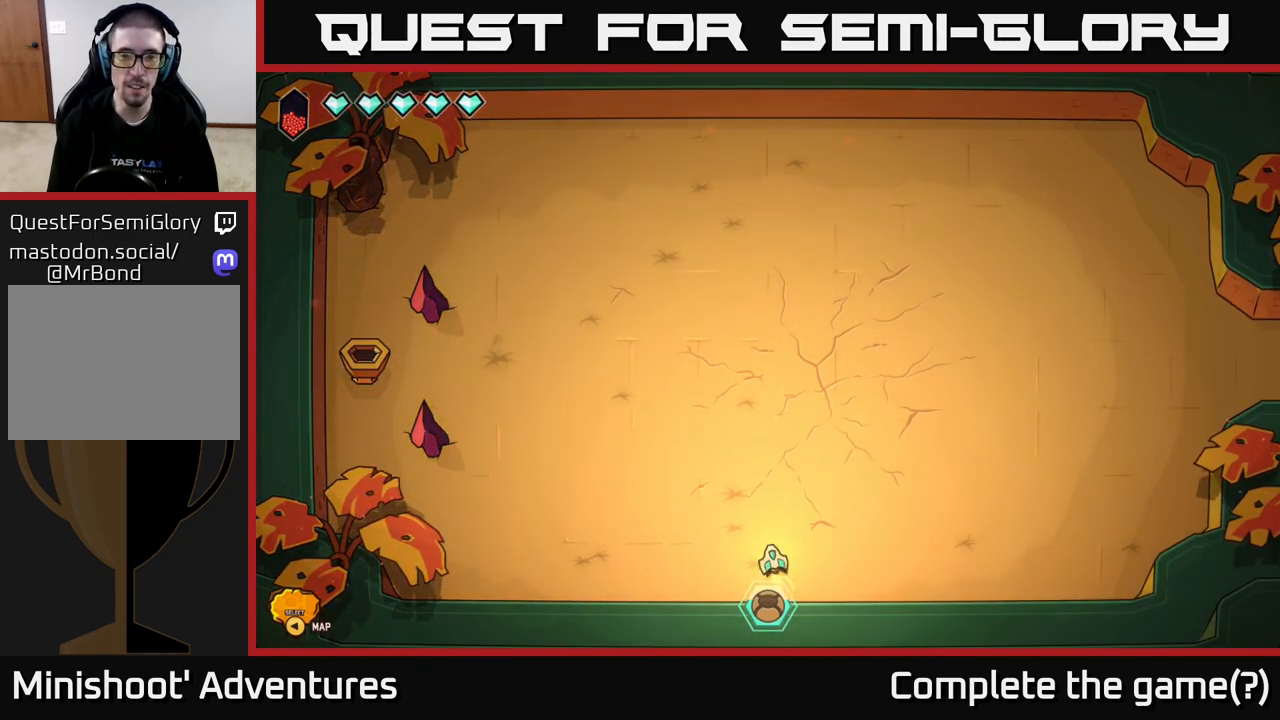
{"buttons": [], "left_stick": "up", "right_stick": "center", "events": [[167, "L2", "up"]]}
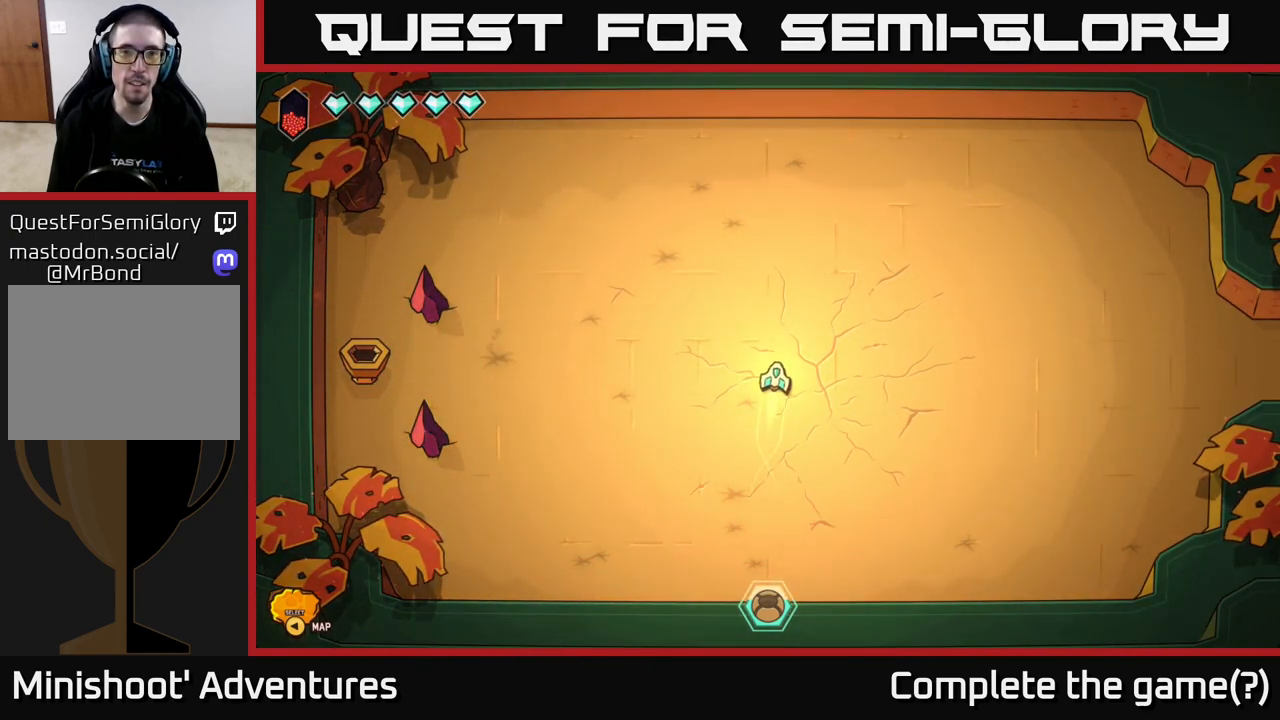
{"buttons": [], "left_stick": "up-left", "right_stick": "center", "events": [[350, "left_stick", "up-left"]]}
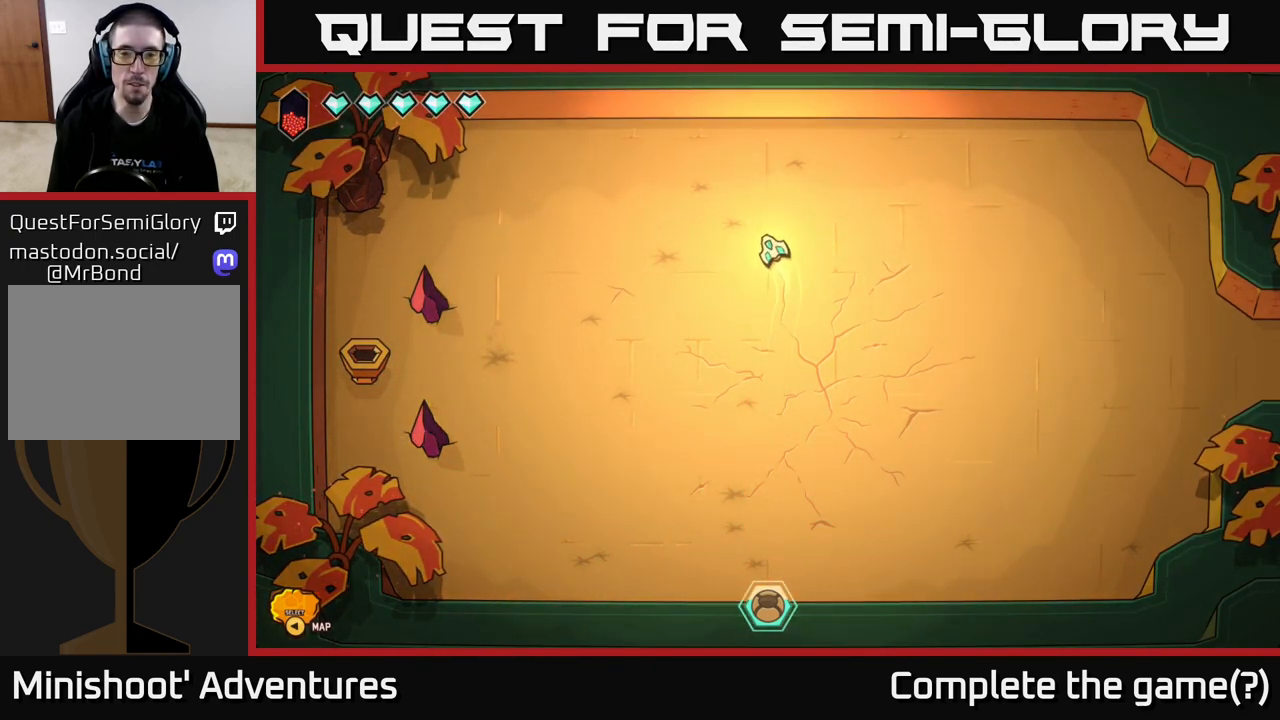
{"buttons": [], "left_stick": "right", "right_stick": "center", "events": [[17, "left_stick", "center"], [100, "left_stick", "down-right"], [283, "L2", "down"], [317, "left_stick", "right"], [467, "L2", "up"]]}
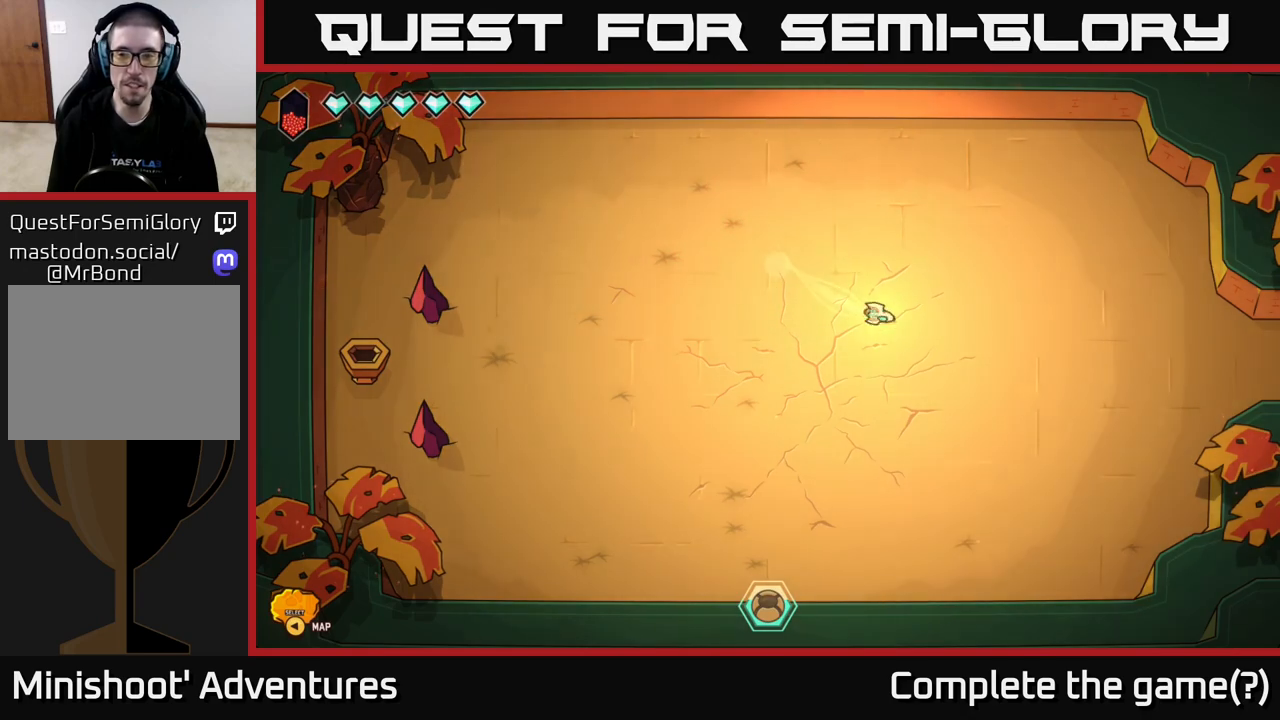
{"buttons": ["L2"], "left_stick": "right", "right_stick": "center", "events": [[400, "L2", "down"]]}
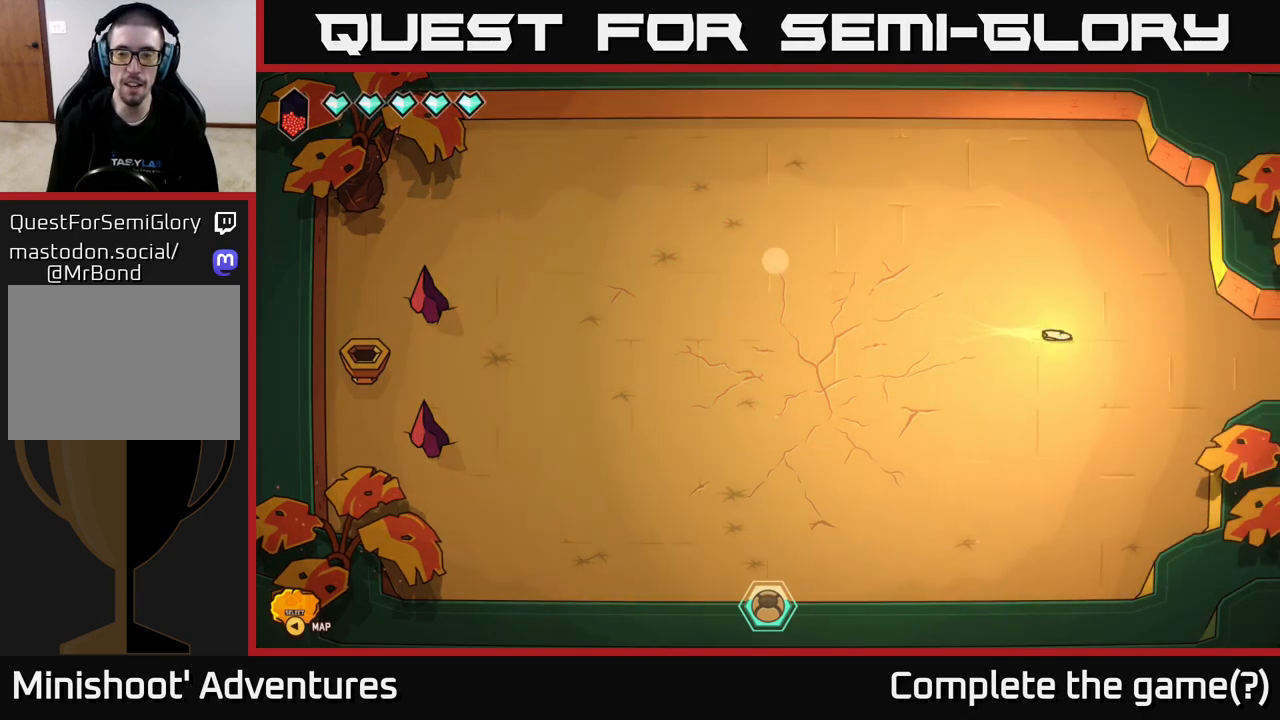
{"buttons": ["L2"], "left_stick": "right", "right_stick": "center", "events": []}
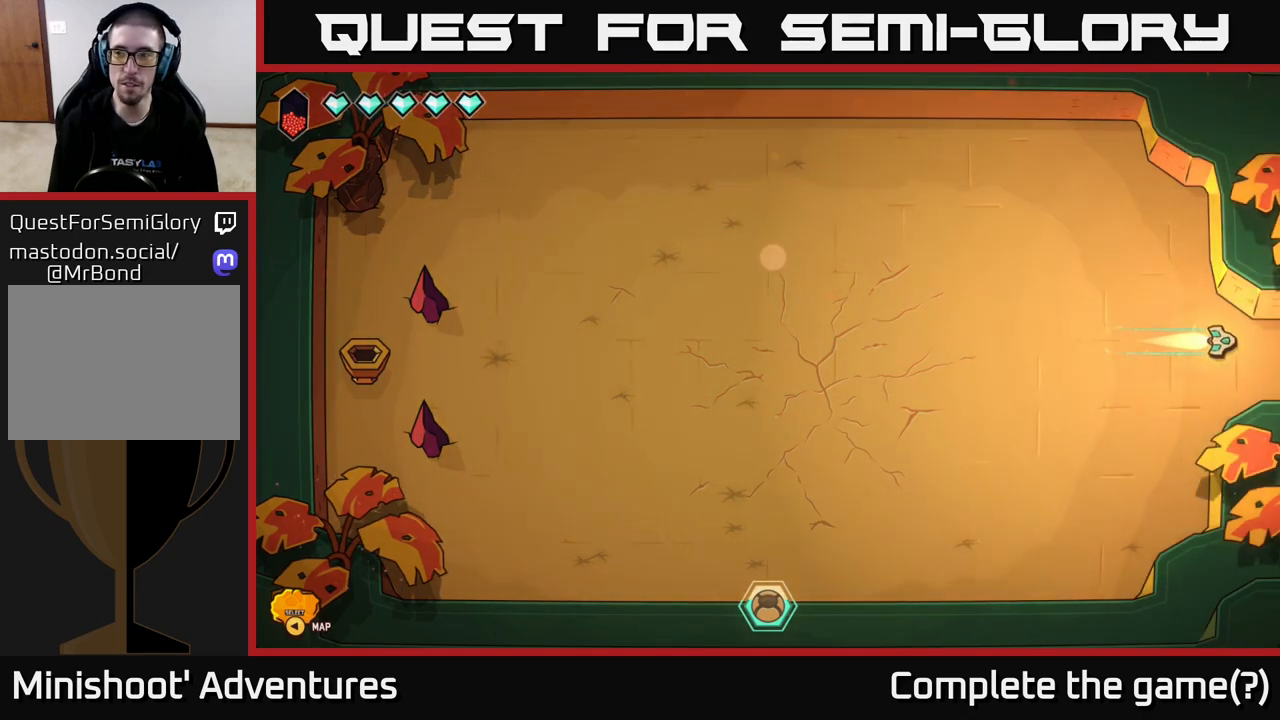
{"buttons": ["L2"], "left_stick": "right", "right_stick": "center", "events": []}
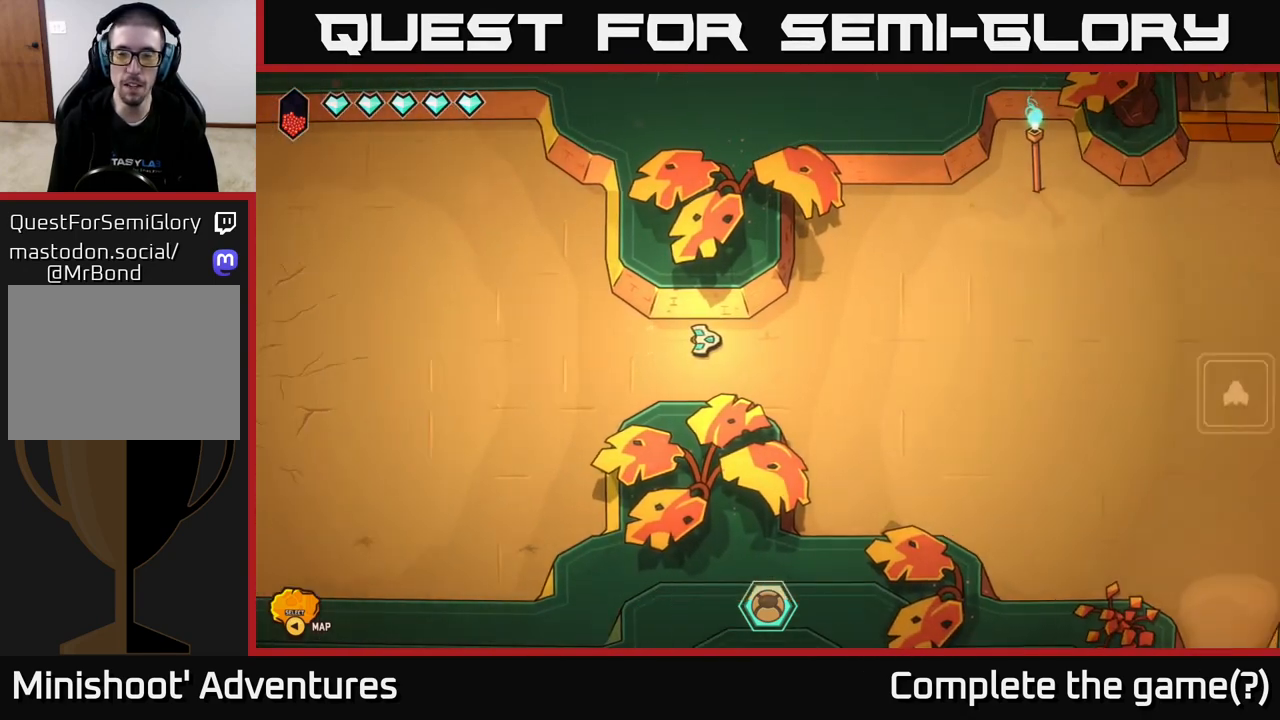
{"buttons": ["L2"], "left_stick": "right", "right_stick": "center", "events": []}
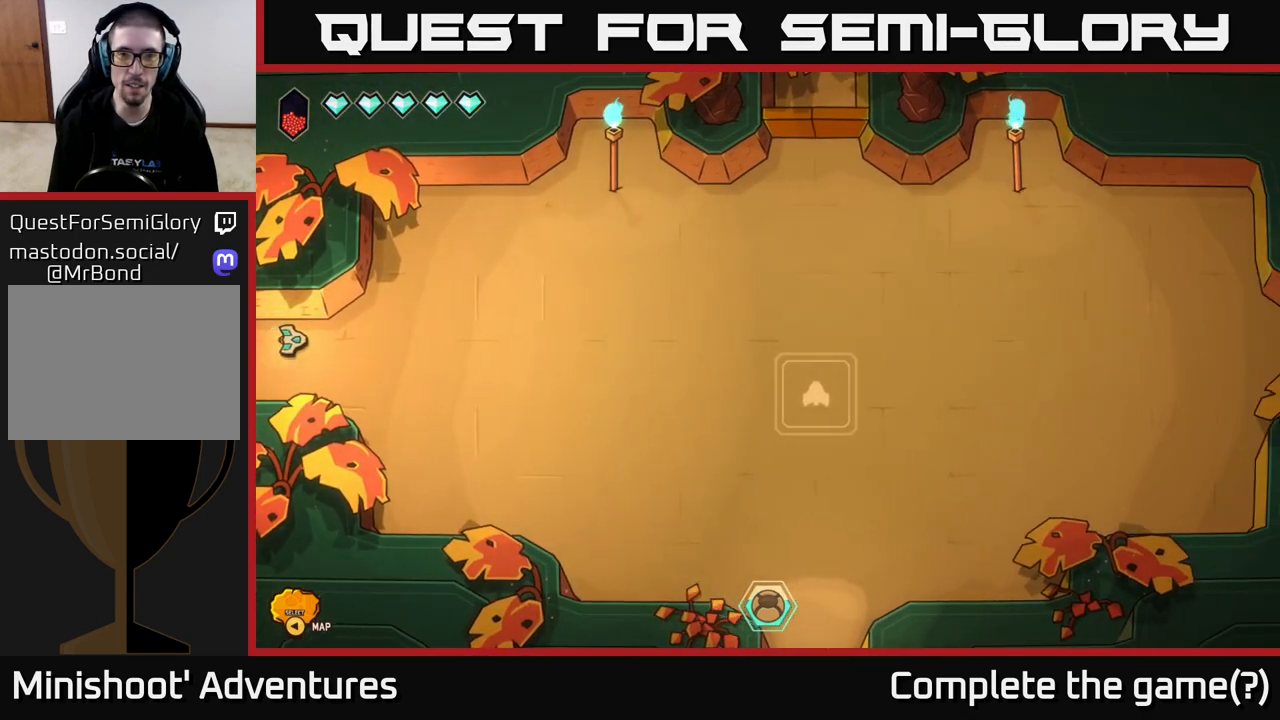
{"buttons": [], "left_stick": "right", "right_stick": "center", "events": [[83, "L2", "up"]]}
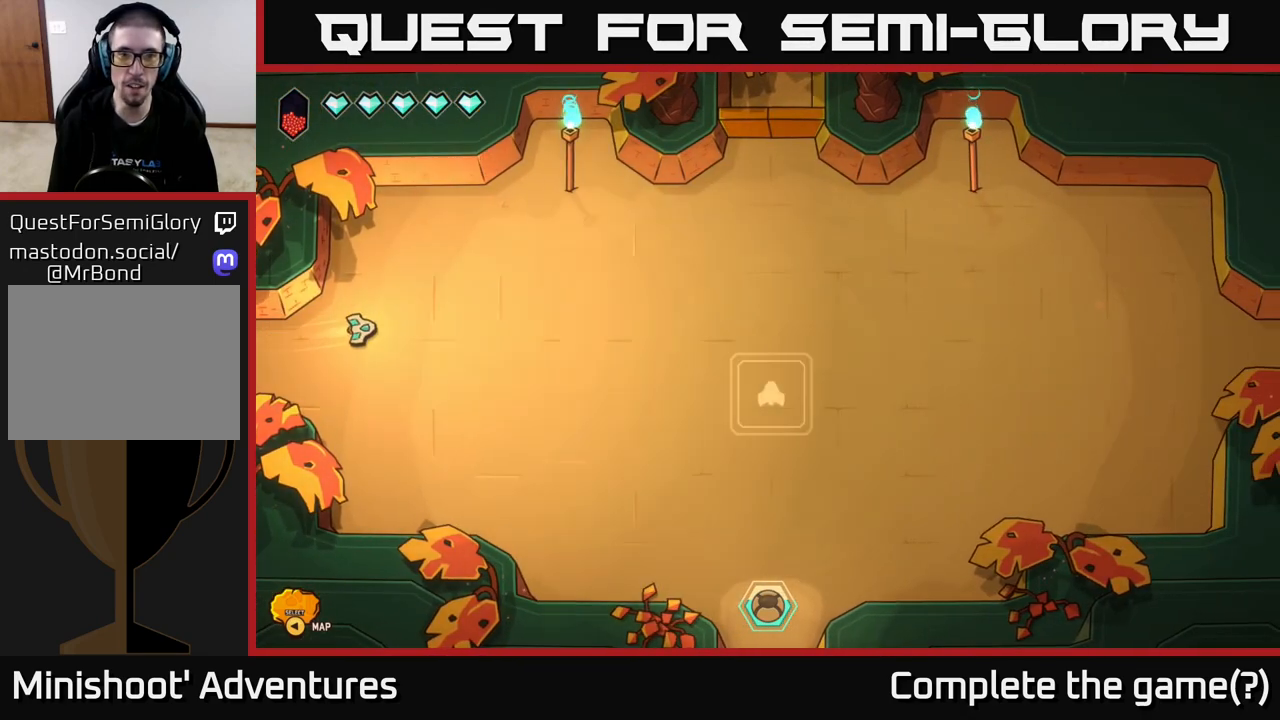
{"buttons": ["L2"], "left_stick": "right", "right_stick": "center", "events": [[350, "L2", "down"]]}
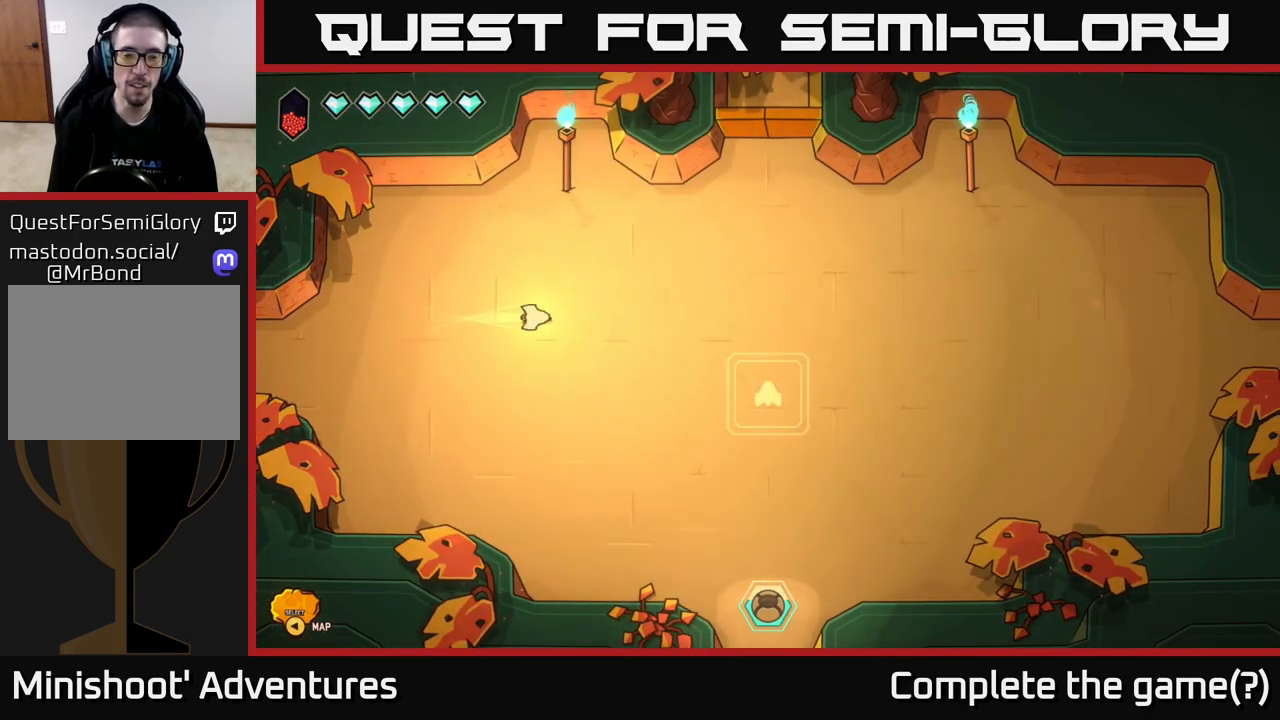
{"buttons": ["L2"], "left_stick": "right", "right_stick": "center", "events": []}